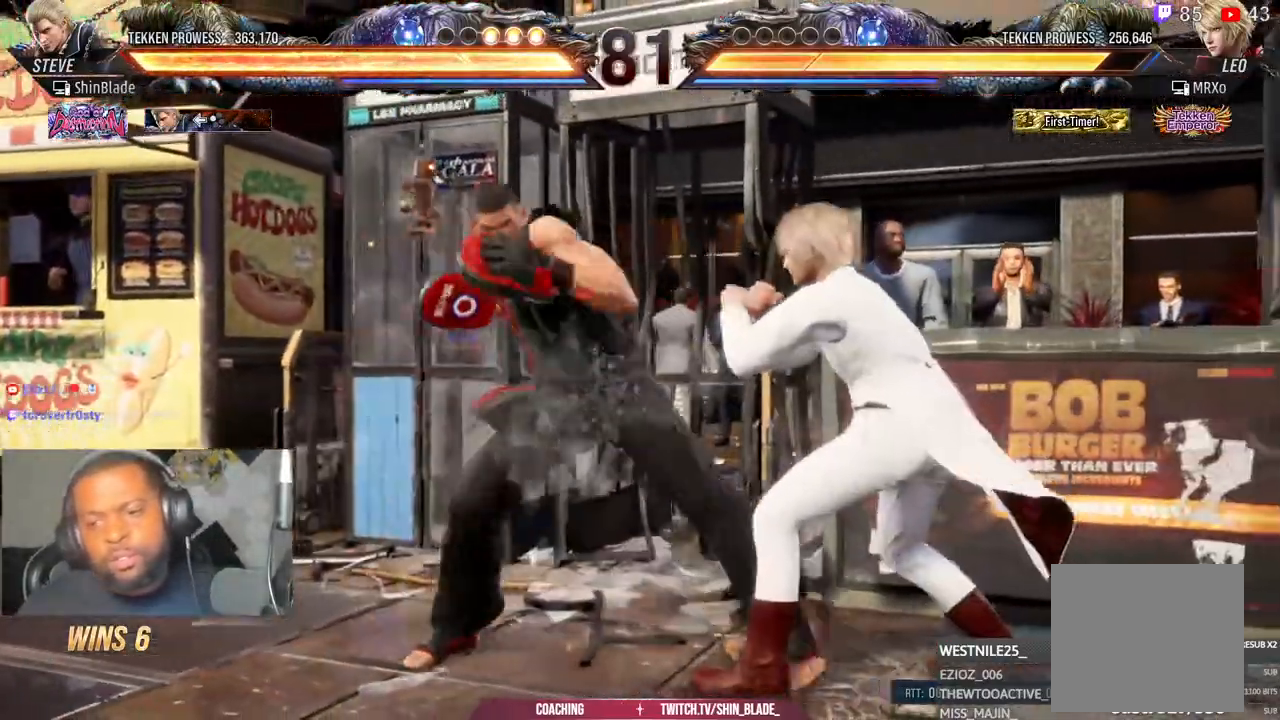
Gameplay with a controller (PlayStation layout); each line is a JSON object with the inputs held at the frame after it (dt_ms = milliseconds from this image to that frame). "events" lists button and stick changes between this image and that frame as [ms after this image, input, new state], when the widget could be followed in between.
{"dt_ms": 500, "buttons": ["TRIANGLE", "DPAD_LEFT"], "left_stick": "center", "right_stick": "center", "events": [[17, "SQUARE", "down"], [17, "TRIANGLE", "up"], [83, "TRIANGLE", "down"], [150, "SQUARE", "up"], [200, "DPAD_LEFT", "down"], [217, "SQUARE", "down"], [267, "TRIANGLE", "up"], [300, "TRIANGLE", "down"], [350, "CROSS", "down"], [367, "SQUARE", "up"], [383, "CIRCLE", "down"], [417, "CIRCLE", "up"], [483, "CROSS", "up"]]}
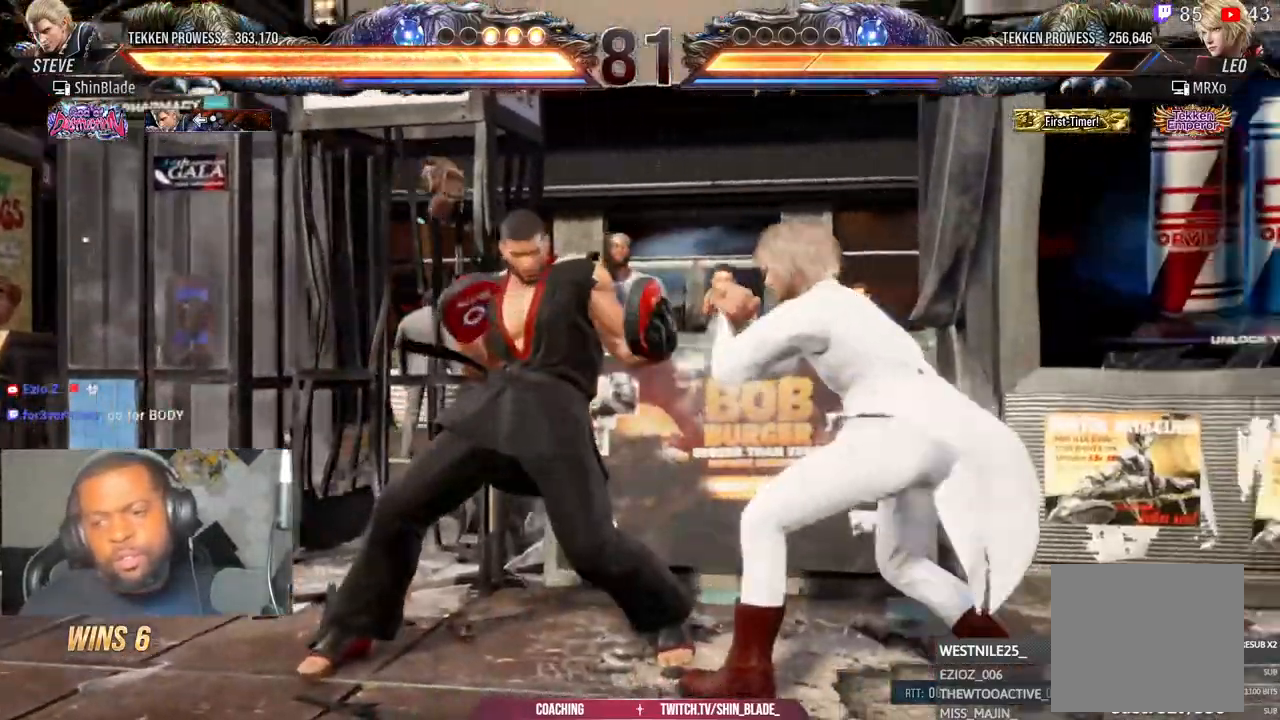
{"dt_ms": 500, "buttons": ["DPAD_DOWN"], "left_stick": "center", "right_stick": "center", "events": [[17, "DPAD_LEFT", "up"], [17, "TRIANGLE", "up"], [317, "DPAD_DOWN", "down"], [400, "DPAD_DOWN", "up"], [467, "DPAD_DOWN", "down"]]}
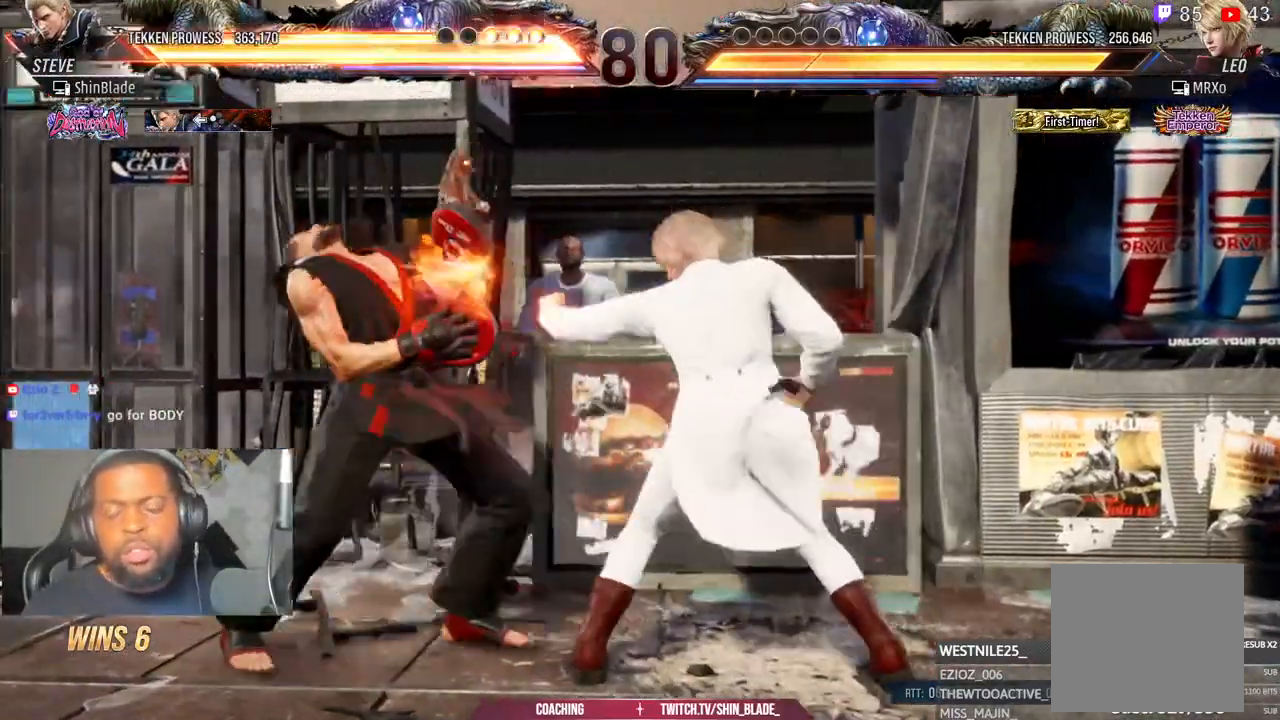
{"dt_ms": 500, "buttons": [], "left_stick": "center", "right_stick": "center", "events": [[300, "DPAD_DOWN", "up"], [383, "DPAD_DOWN", "down"], [500, "DPAD_DOWN", "up"]]}
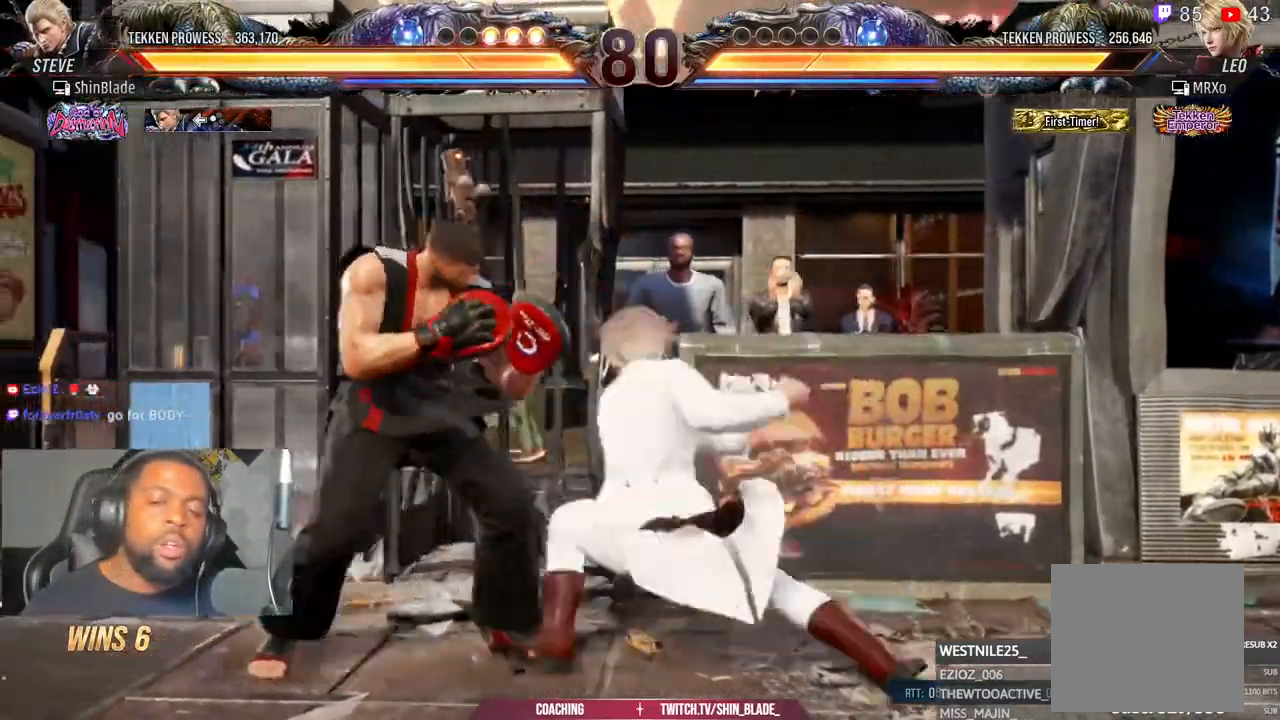
{"dt_ms": 500, "buttons": ["DPAD_LEFT"], "left_stick": "center", "right_stick": "center", "events": [[33, "DPAD_DOWN", "down"], [183, "DPAD_DOWN", "up"], [183, "DPAD_LEFT", "down"]]}
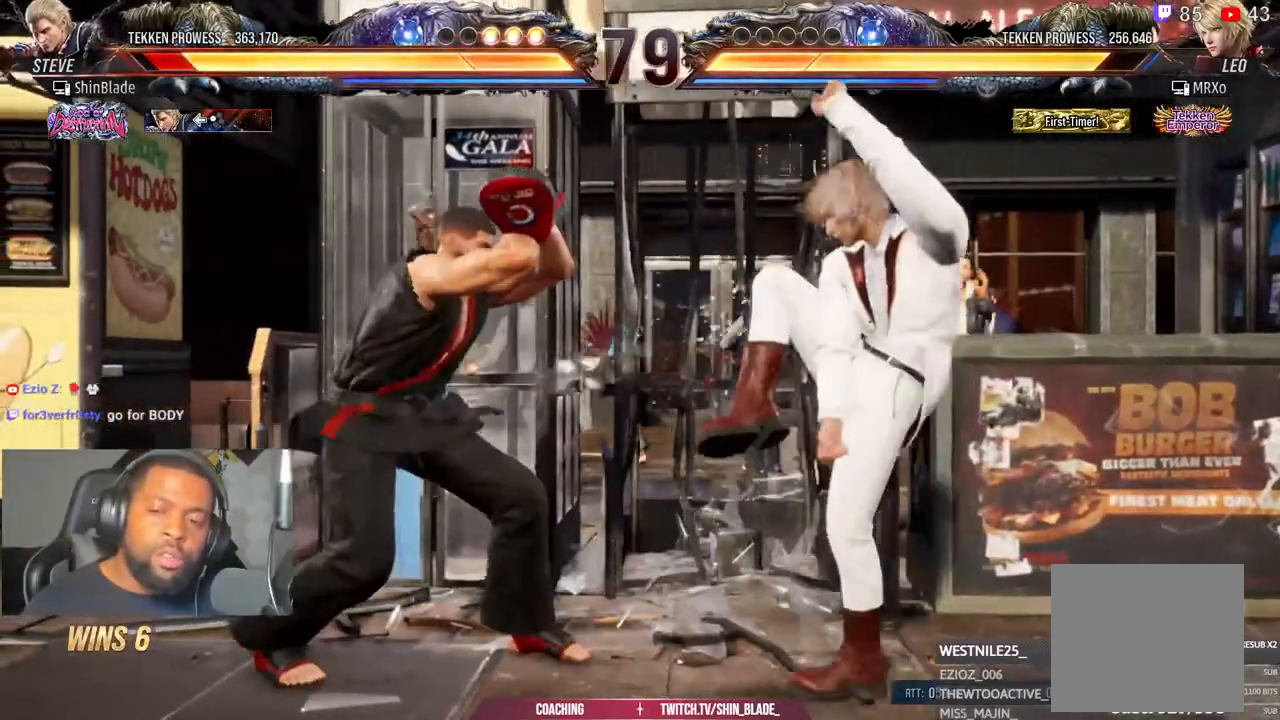
{"dt_ms": 500, "buttons": ["DPAD_DOWN"], "left_stick": "center", "right_stick": "center", "events": [[133, "DPAD_LEFT", "up"], [217, "DPAD_DOWN", "down"], [283, "DPAD_DOWN", "up"], [367, "DPAD_DOWN", "down"]]}
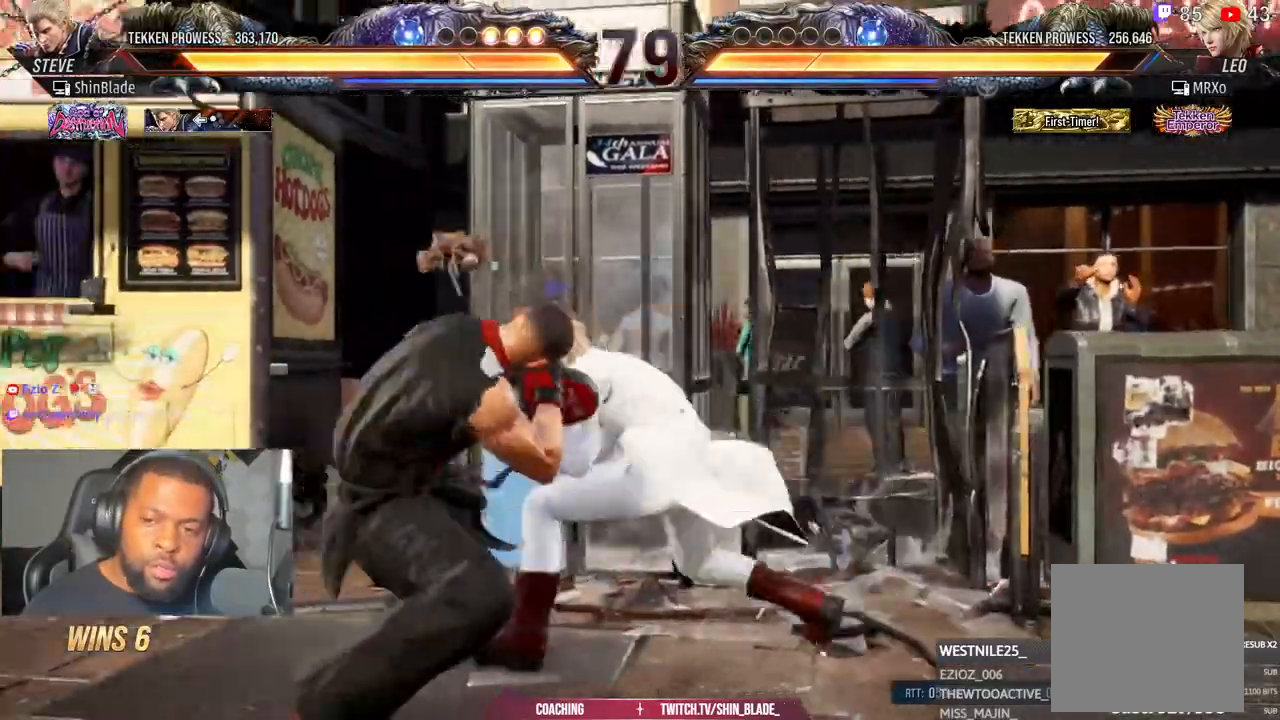
{"dt_ms": 1000, "buttons": ["DPAD_DOWN", "DPAD_LEFT"], "left_stick": "center", "right_stick": "center"}
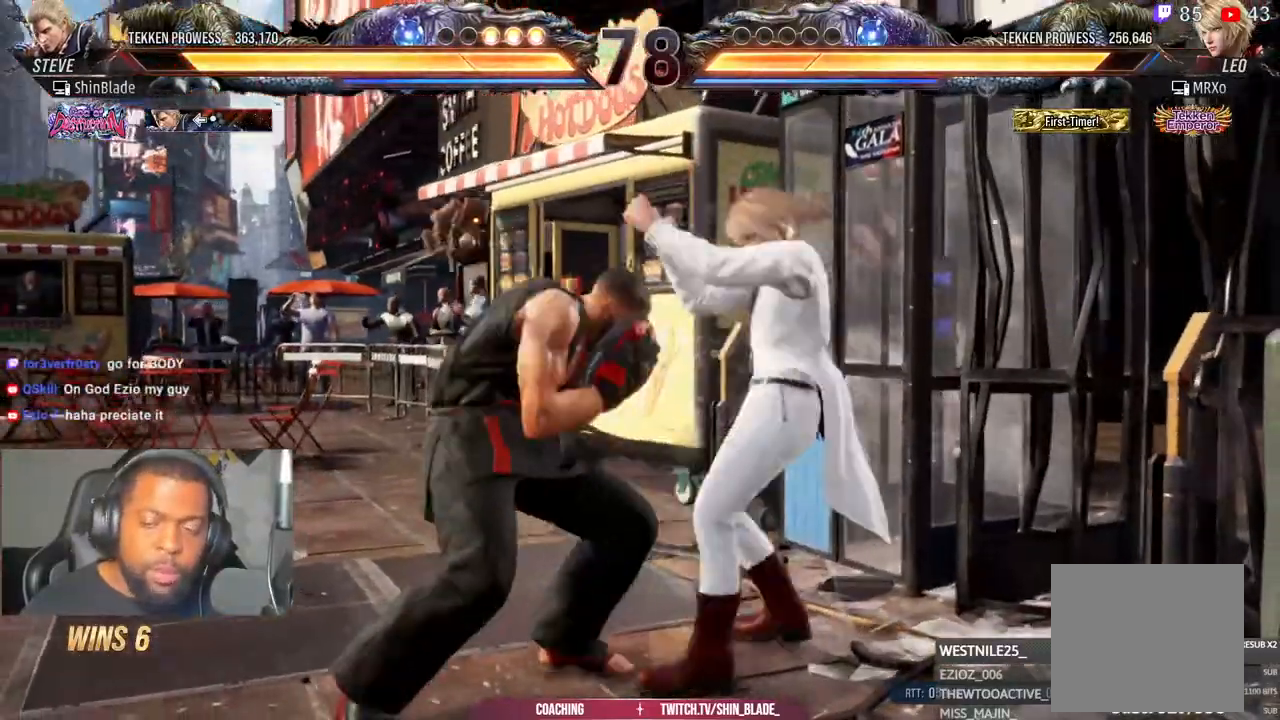
{"dt_ms": 500, "buttons": ["DPAD_LEFT"], "left_stick": "center", "right_stick": "center"}
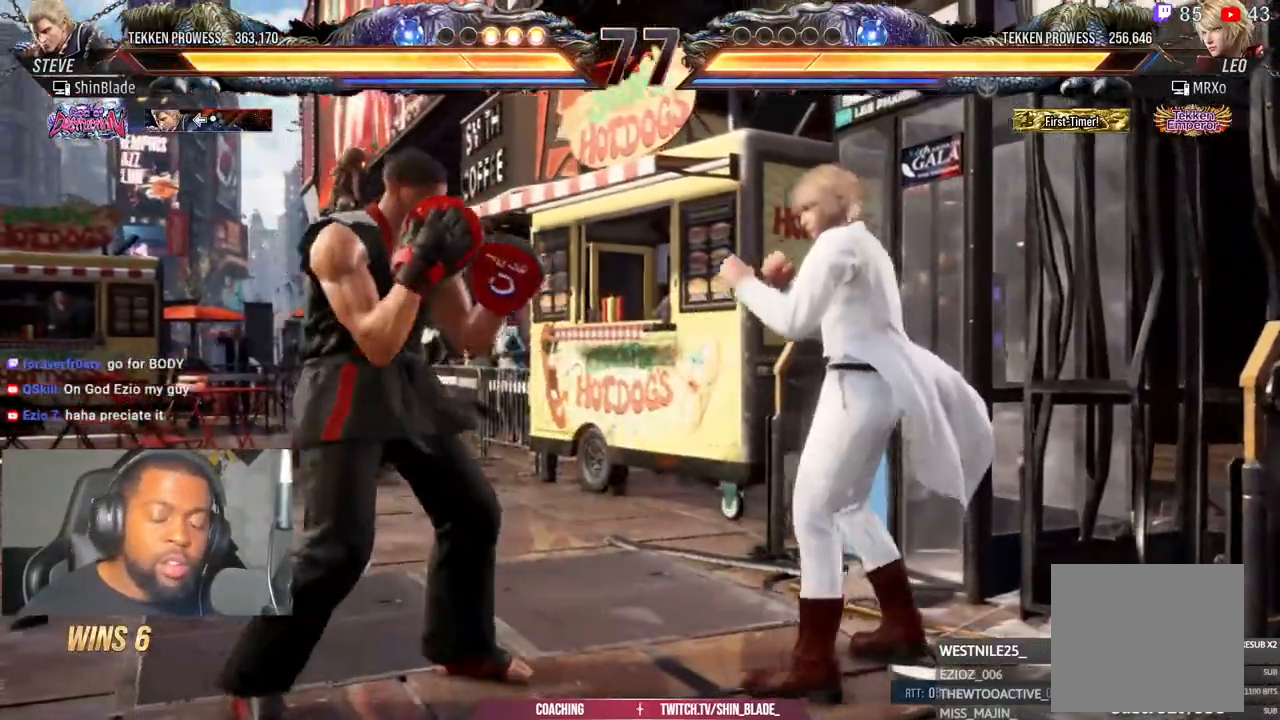
{"dt_ms": 500, "buttons": ["DPAD_DOWN", "DPAD_LEFT"], "left_stick": "center", "right_stick": "center"}
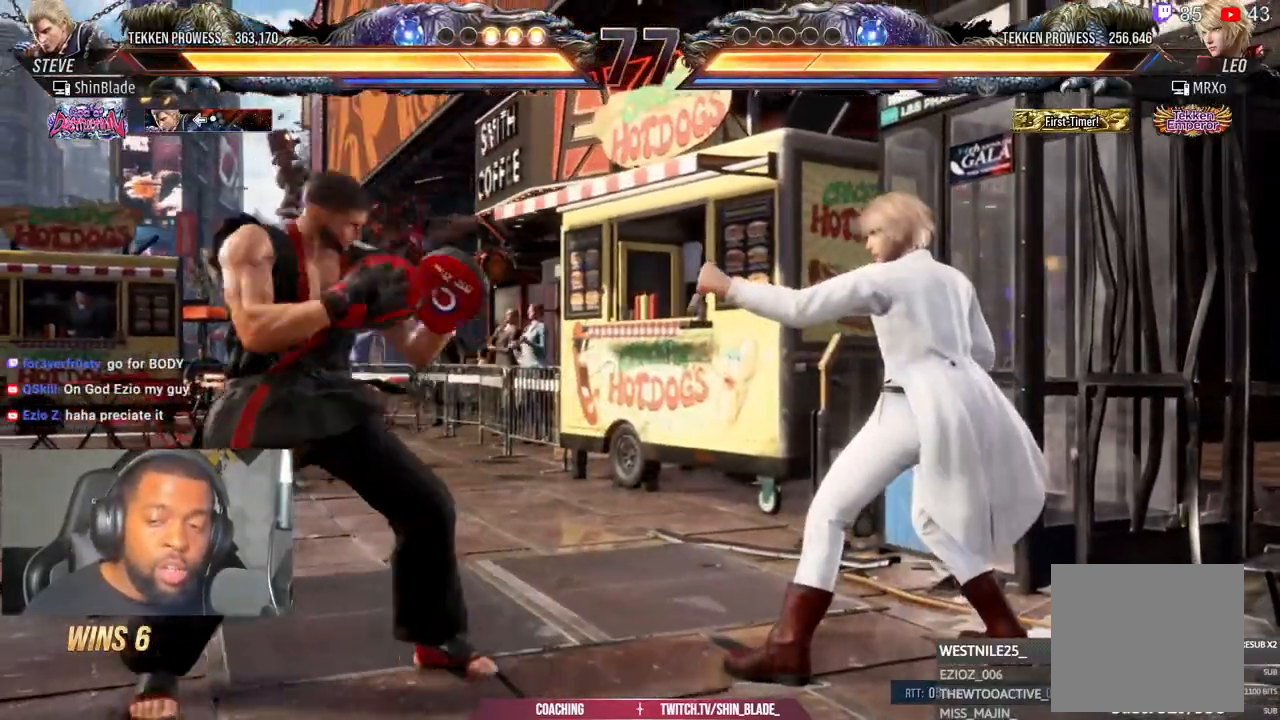
{"dt_ms": 500, "buttons": ["DPAD_LEFT"], "left_stick": "center", "right_stick": "center"}
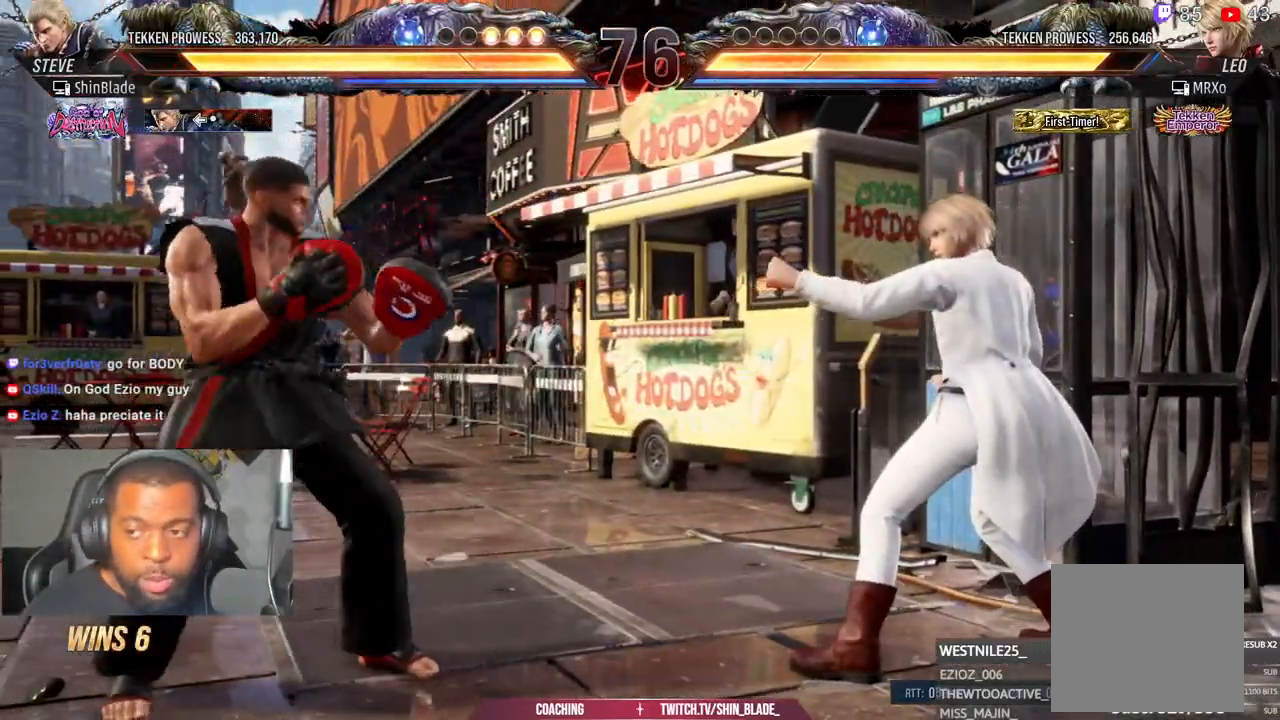
{"dt_ms": 500, "buttons": ["DPAD_LEFT"], "left_stick": "center", "right_stick": "center", "events": [[117, "DPAD_DOWN", "down"], [117, "DPAD_LEFT", "up"], [233, "DPAD_DOWN", "up"], [250, "DPAD_LEFT", "down"], [350, "DPAD_LEFT", "up"], [400, "DPAD_LEFT", "down"]]}
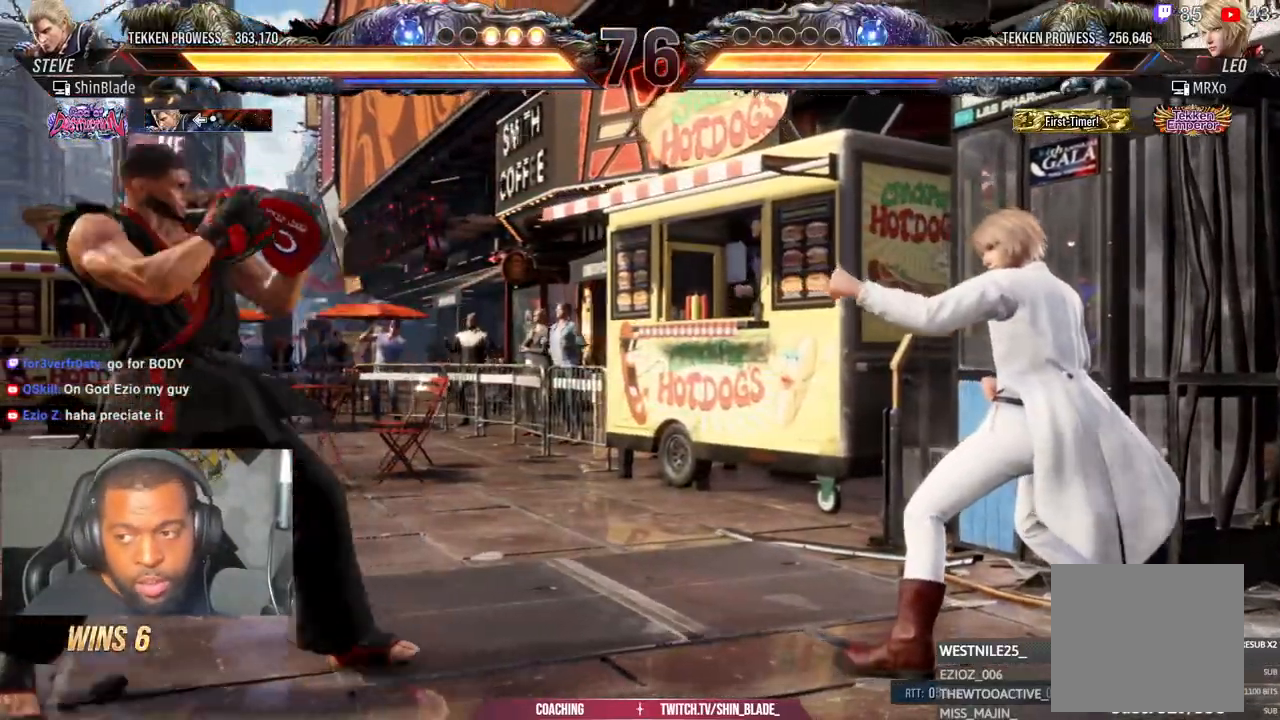
{"dt_ms": 500, "buttons": ["DPAD_LEFT"], "left_stick": "center", "right_stick": "center", "events": [[17, "DPAD_DOWN", "down"], [100, "DPAD_DOWN", "up"], [167, "DPAD_LEFT", "up"], [233, "DPAD_LEFT", "down"], [350, "DPAD_DOWN", "down"], [467, "DPAD_DOWN", "up"]]}
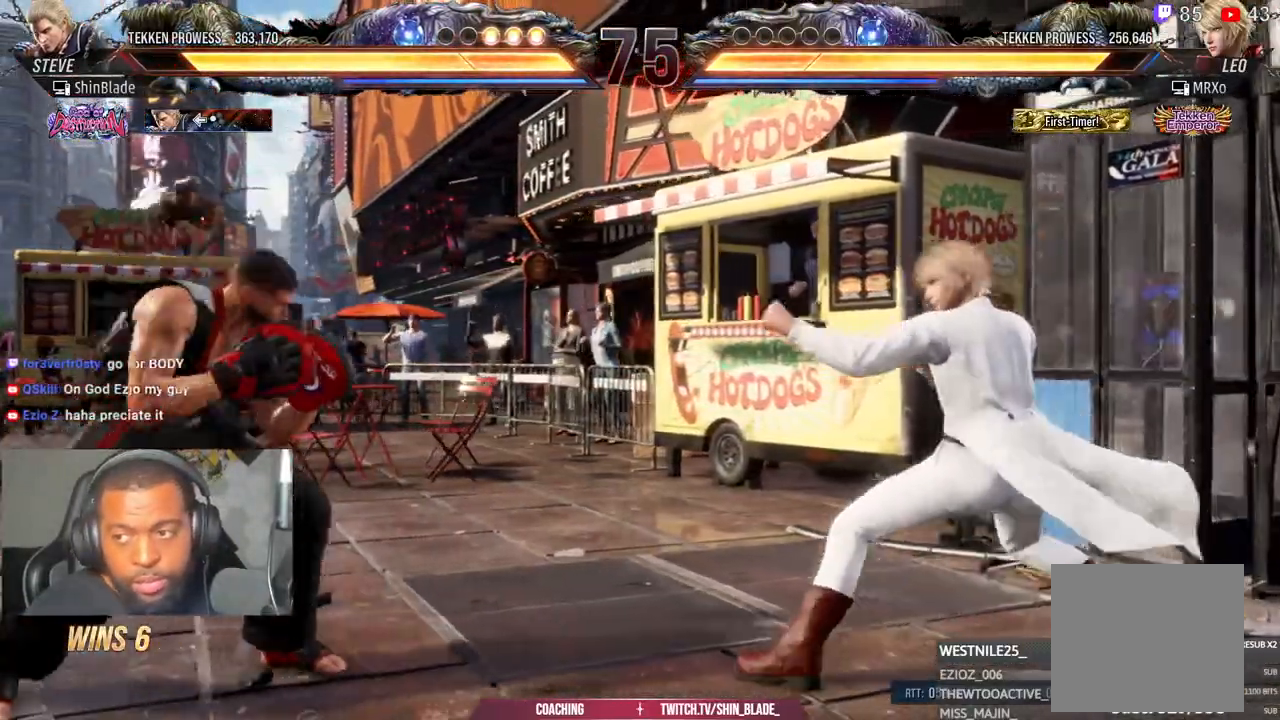
{"dt_ms": 500, "buttons": [], "left_stick": "center", "right_stick": "center", "events": [[17, "DPAD_LEFT", "up"], [83, "DPAD_LEFT", "down"], [217, "DPAD_DOWN", "down"], [250, "DPAD_LEFT", "up"], [317, "DPAD_DOWN", "up"], [317, "DPAD_LEFT", "down"], [433, "DPAD_LEFT", "up"]]}
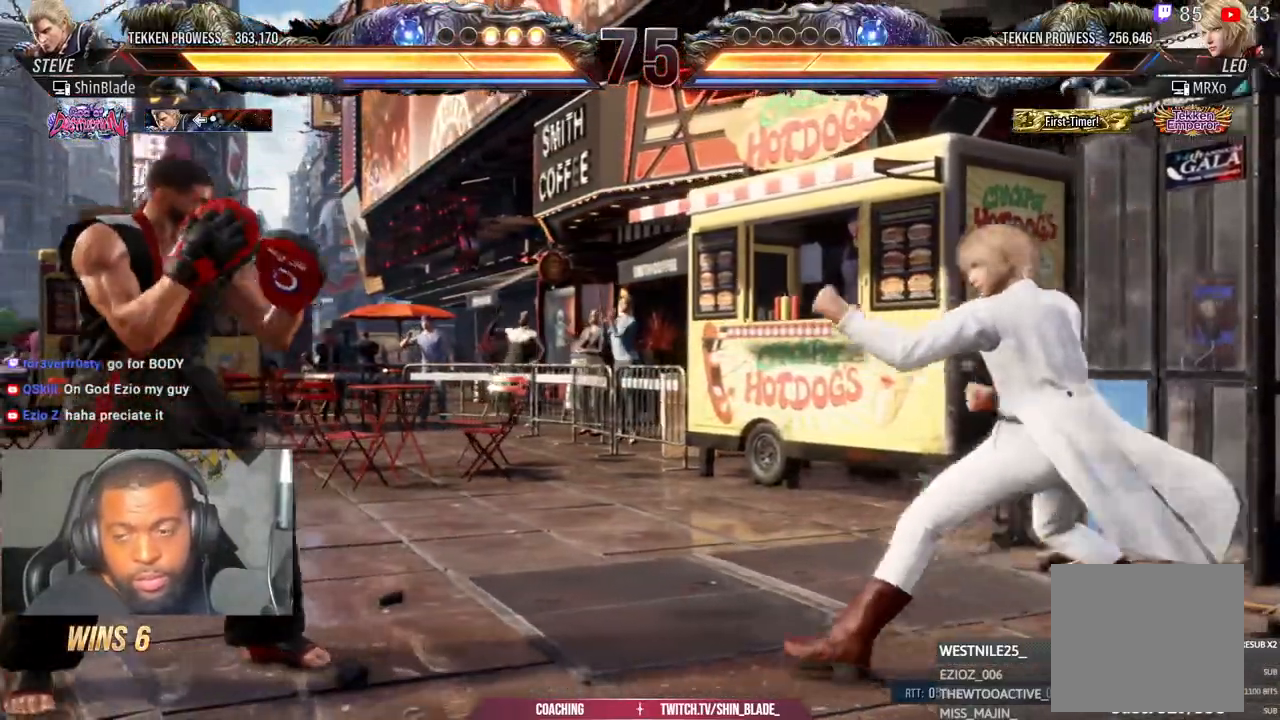
{"dt_ms": 500, "buttons": ["TRIANGLE", "DPAD_RIGHT"], "left_stick": "center", "right_stick": "center", "events": [[67, "CROSS", "down"], [83, "CIRCLE", "down"], [167, "CROSS", "up"], [183, "CIRCLE", "up"], [267, "TRIANGLE", "down"], [367, "TRIANGLE", "up"], [383, "SQUARE", "down"], [433, "DPAD_RIGHT", "down"], [450, "TRIANGLE", "down"], [500, "SQUARE", "up"]]}
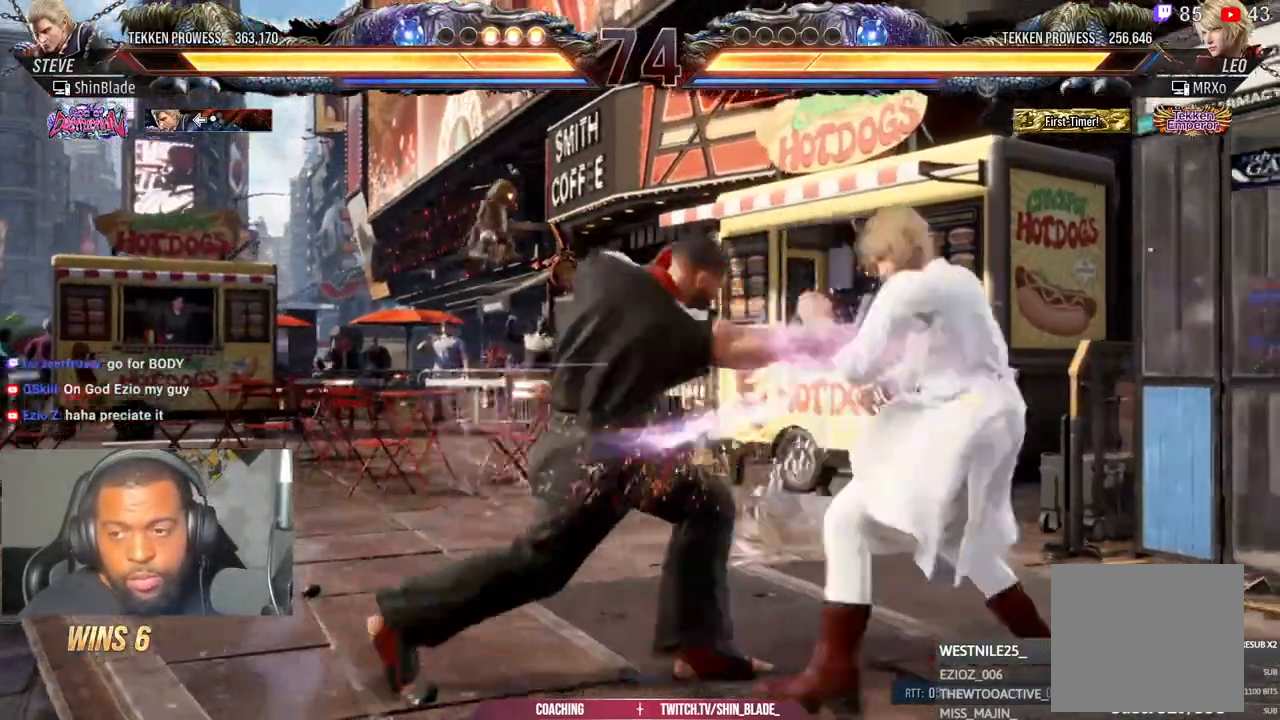
{"dt_ms": 500, "buttons": ["DPAD_LEFT"], "left_stick": "center", "right_stick": "center", "events": [[67, "DPAD_RIGHT", "up"], [83, "TRIANGLE", "up"], [350, "DPAD_LEFT", "down"], [433, "DPAD_LEFT", "up"], [450, "DPAD_LEFT", "down"]]}
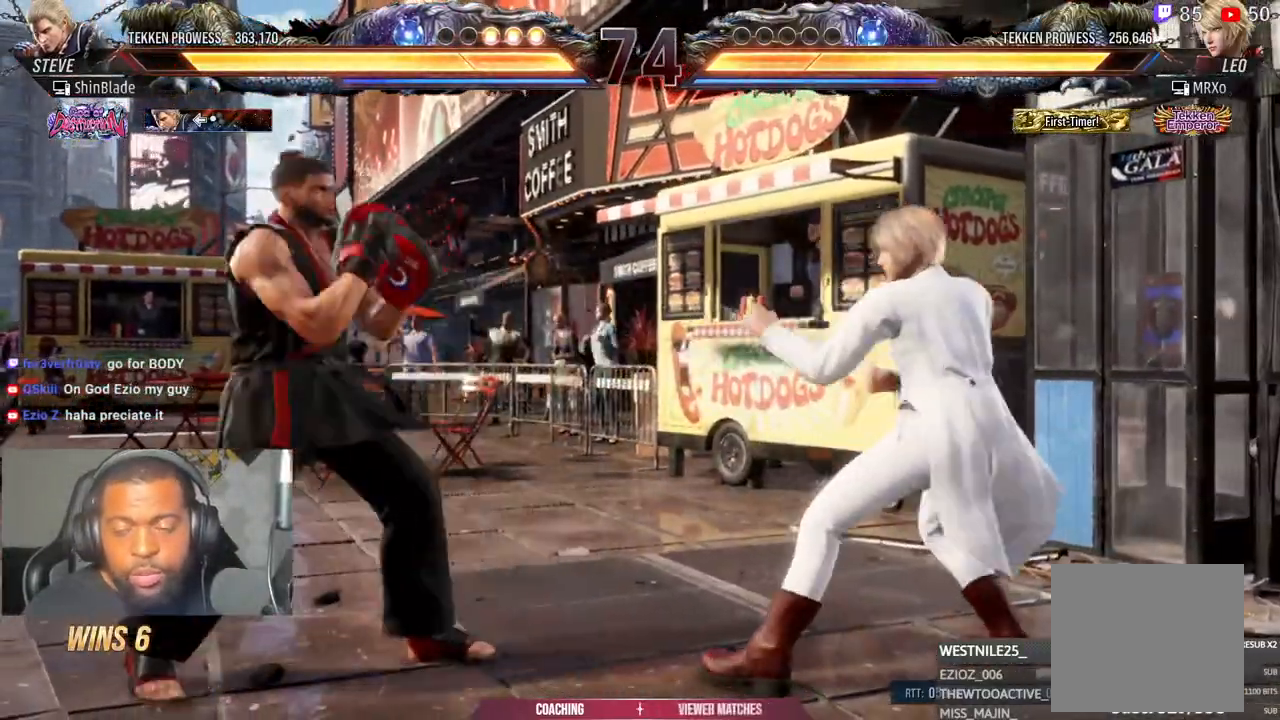
{"dt_ms": 500, "buttons": ["DPAD_LEFT"], "left_stick": "center", "right_stick": "center", "events": [[50, "SQUARE", "down"], [333, "SQUARE", "up"]]}
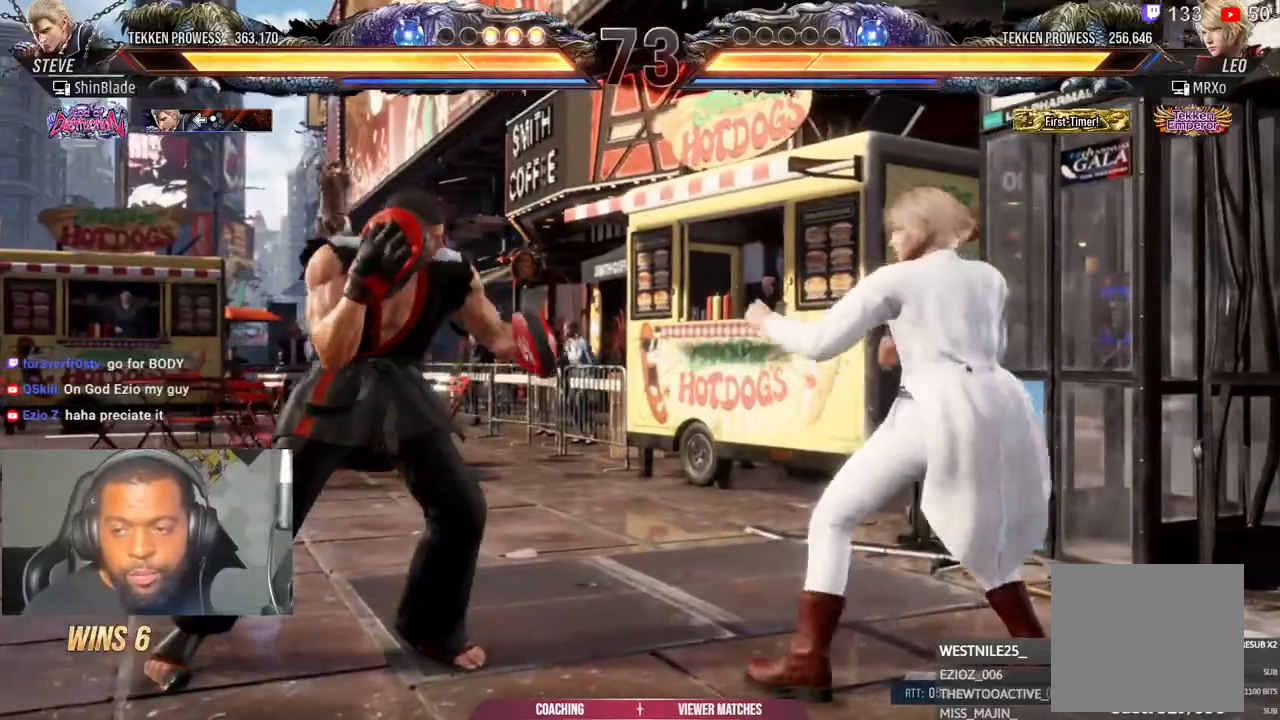
{"dt_ms": 500, "buttons": ["DPAD_LEFT"], "left_stick": "center", "right_stick": "center", "events": [[17, "SQUARE", "down"], [83, "SQUARE", "up"], [167, "SQUARE", "down"], [233, "SQUARE", "up"], [267, "SQUARE", "down"], [317, "SQUARE", "up"]]}
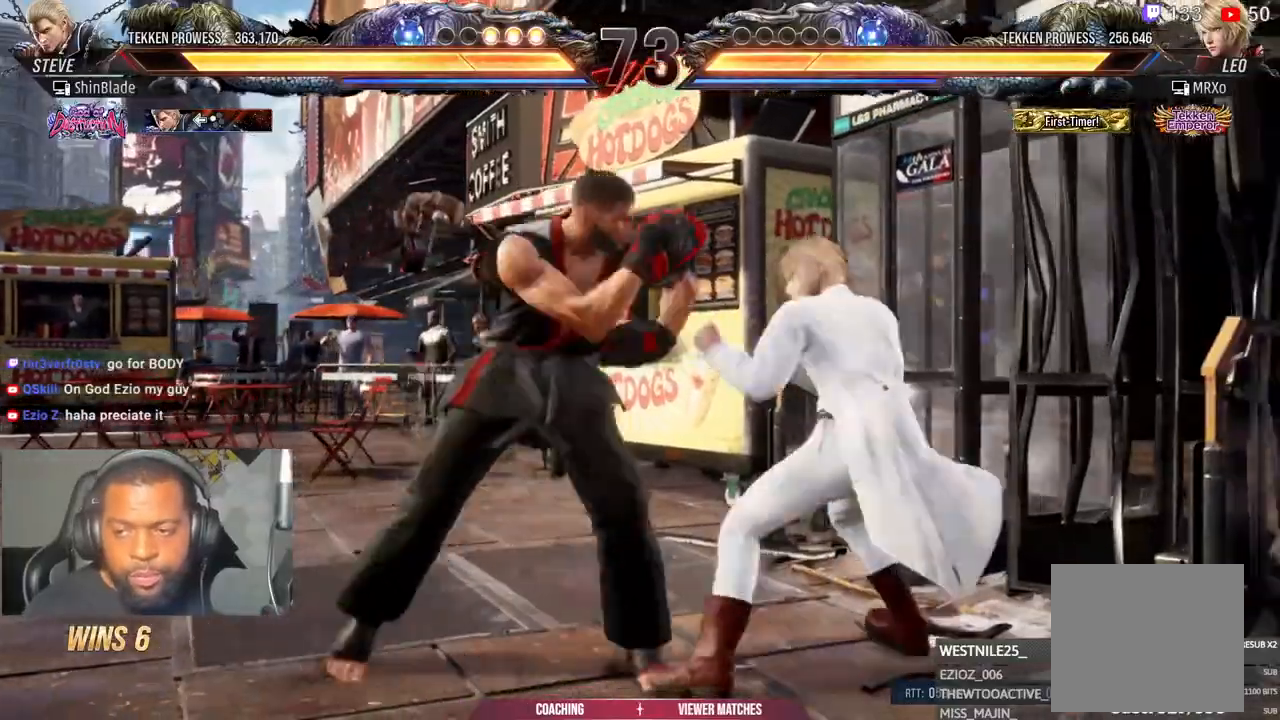
{"dt_ms": 500, "buttons": ["SQUARE"], "left_stick": "center", "right_stick": "center", "events": [[50, "CIRCLE", "down"], [50, "CROSS", "down"], [117, "DPAD_LEFT", "up"], [133, "CIRCLE", "up"], [133, "CROSS", "up"], [233, "TRIANGLE", "down"], [317, "TRIANGLE", "up"], [383, "TRIANGLE", "down"], [433, "SQUARE", "down"], [483, "TRIANGLE", "up"]]}
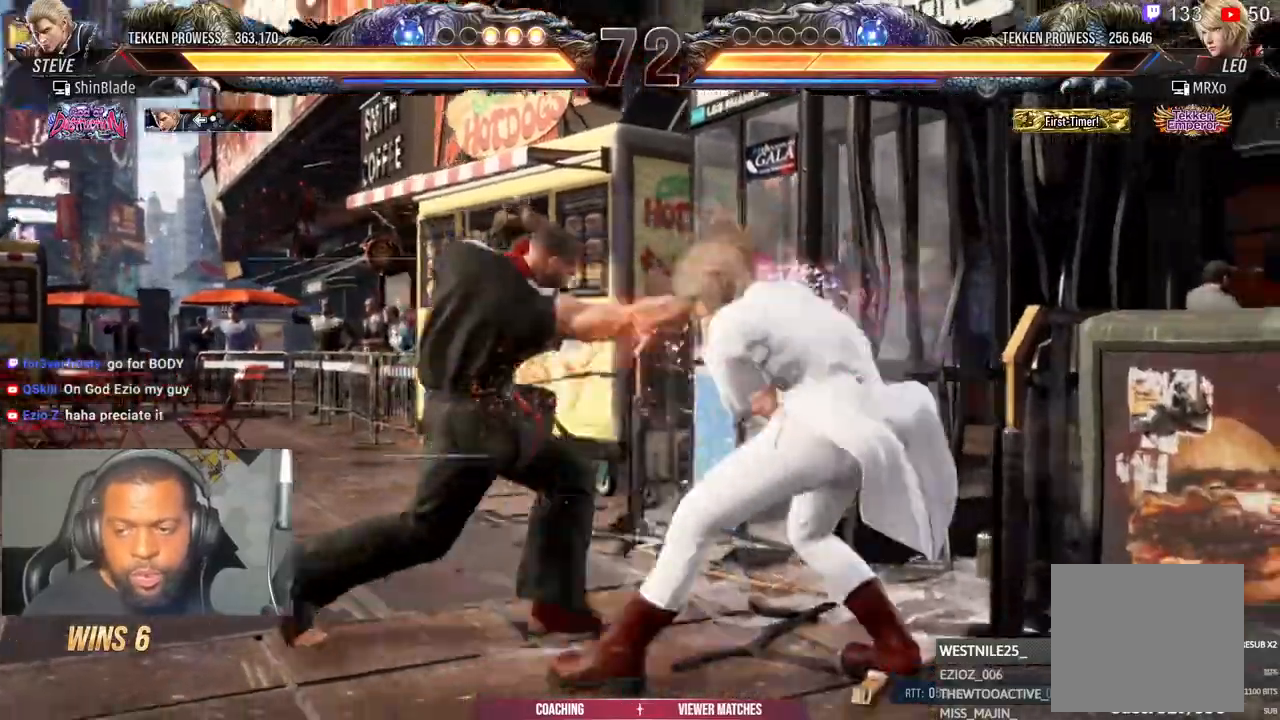
{"dt_ms": 500, "buttons": [], "left_stick": "center", "right_stick": "center", "events": [[33, "SQUARE", "up"], [317, "DPAD_DOWN", "down"], [350, "DPAD_DOWN", "up"]]}
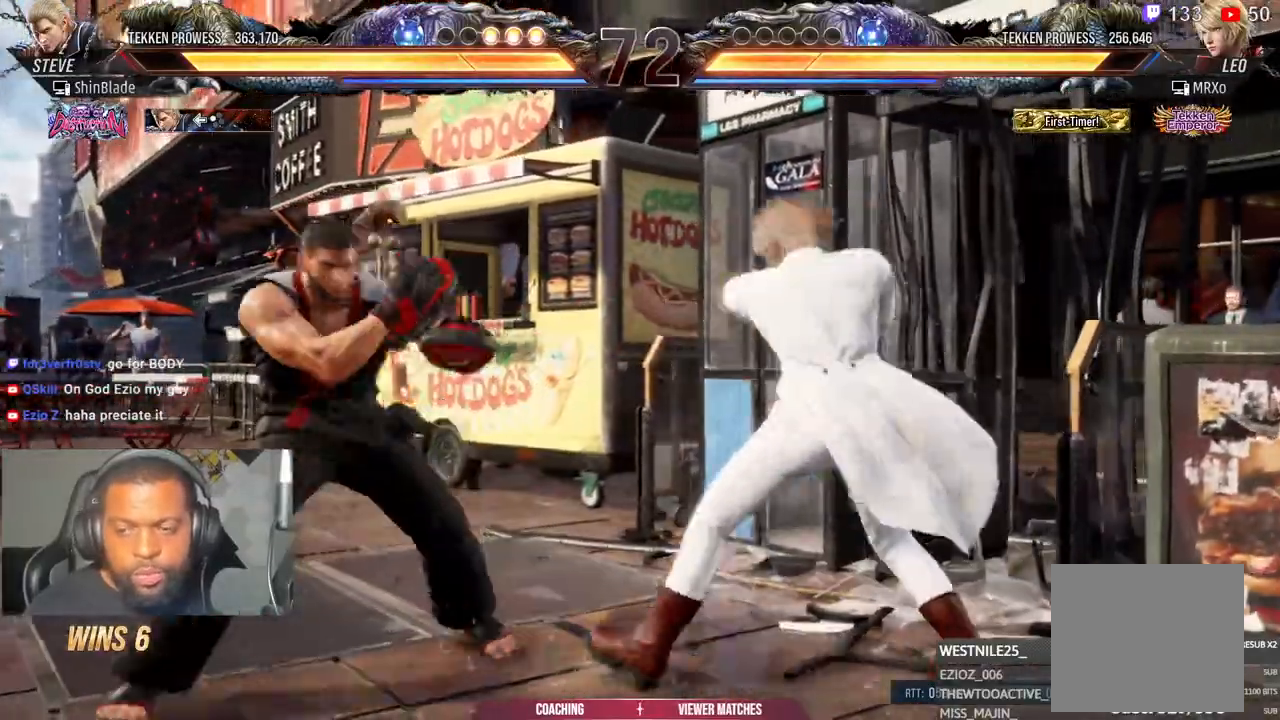
{"dt_ms": 500, "buttons": ["SQUARE", "DPAD_LEFT"], "left_stick": "center", "right_stick": "center", "events": [[67, "DPAD_DOWN", "down"], [117, "DPAD_RIGHT", "down"], [133, "DPAD_DOWN", "up"], [200, "SQUARE", "down"], [217, "DPAD_RIGHT", "up"], [267, "DPAD_LEFT", "down"], [283, "SQUARE", "up"], [483, "SQUARE", "down"]]}
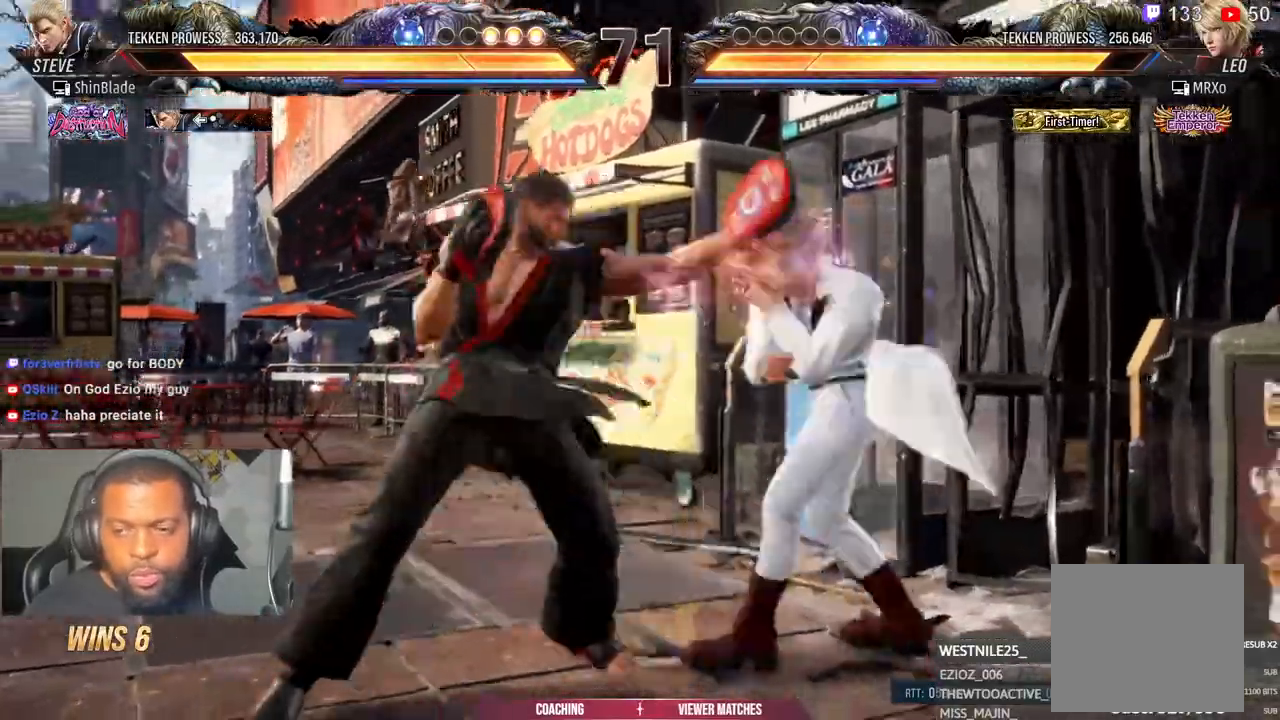
{"dt_ms": 500, "buttons": ["SQUARE"], "left_stick": "center", "right_stick": "center", "events": [[133, "SQUARE", "up"], [183, "DPAD_LEFT", "up"], [283, "CROSS", "down"], [433, "SQUARE", "down"], [467, "CROSS", "up"]]}
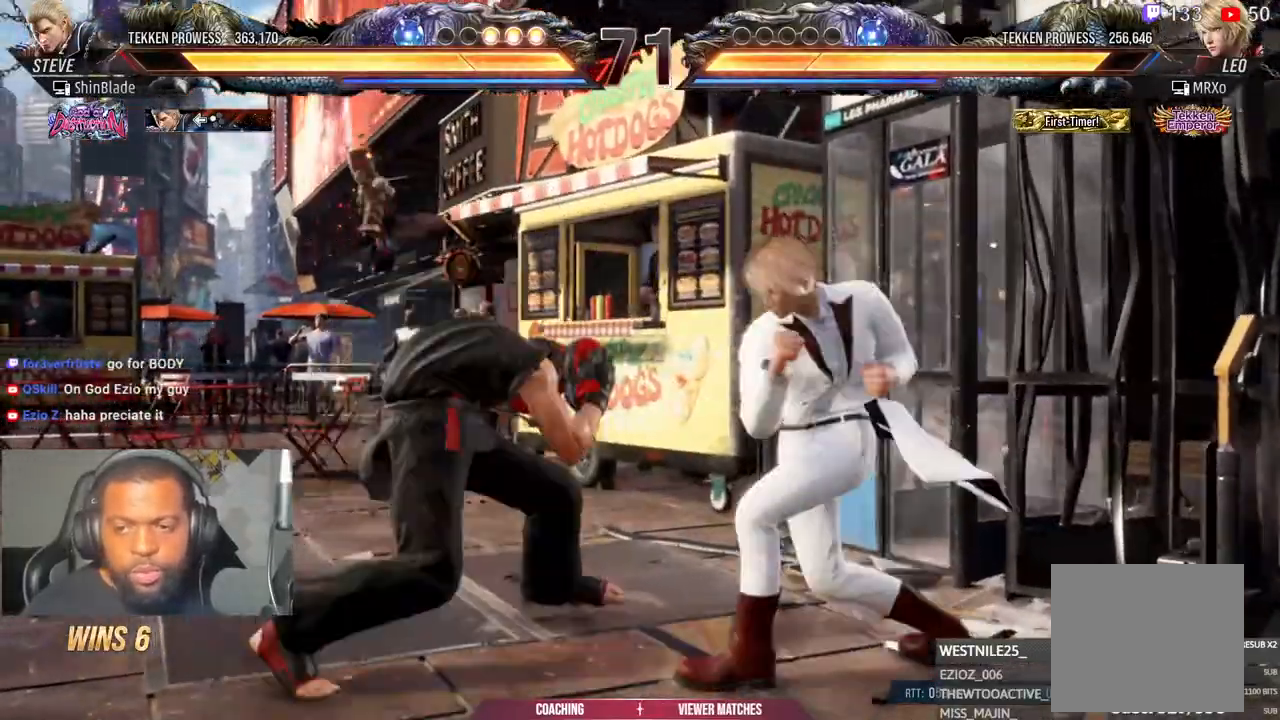
{"dt_ms": 1000, "buttons": ["DPAD_LEFT"], "left_stick": "center", "right_stick": "center"}
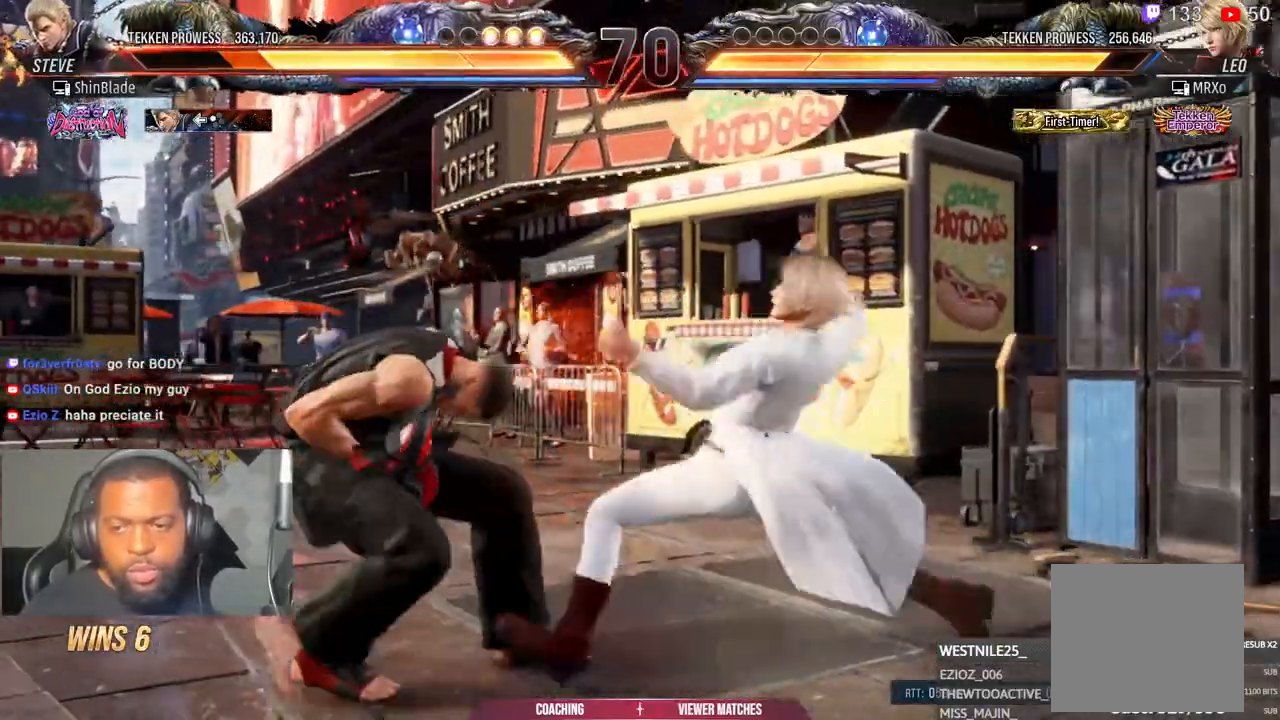
{"dt_ms": 500, "buttons": [], "left_stick": "center", "right_stick": "center", "events": [[333, "DPAD_LEFT", "up"], [467, "DPAD_DOWN", "down"], [483, "DPAD_DOWN", "up"]]}
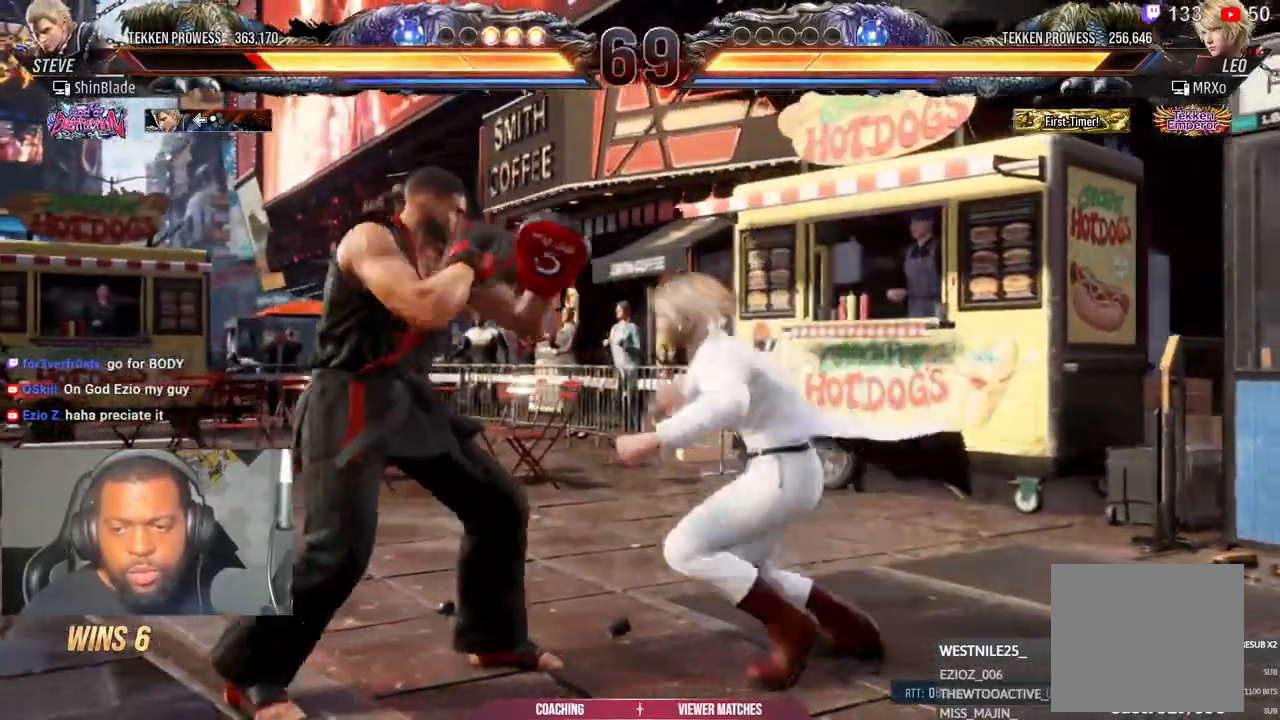
{"dt_ms": 500, "buttons": [], "left_stick": "center", "right_stick": "center", "events": [[67, "DPAD_DOWN", "down"], [267, "DPAD_LEFT", "down"], [267, "SQUARE", "down"], [267, "TRIANGLE", "down"], [383, "DPAD_DOWN", "up"], [383, "SQUARE", "up"], [417, "DPAD_LEFT", "up"], [417, "TRIANGLE", "up"]]}
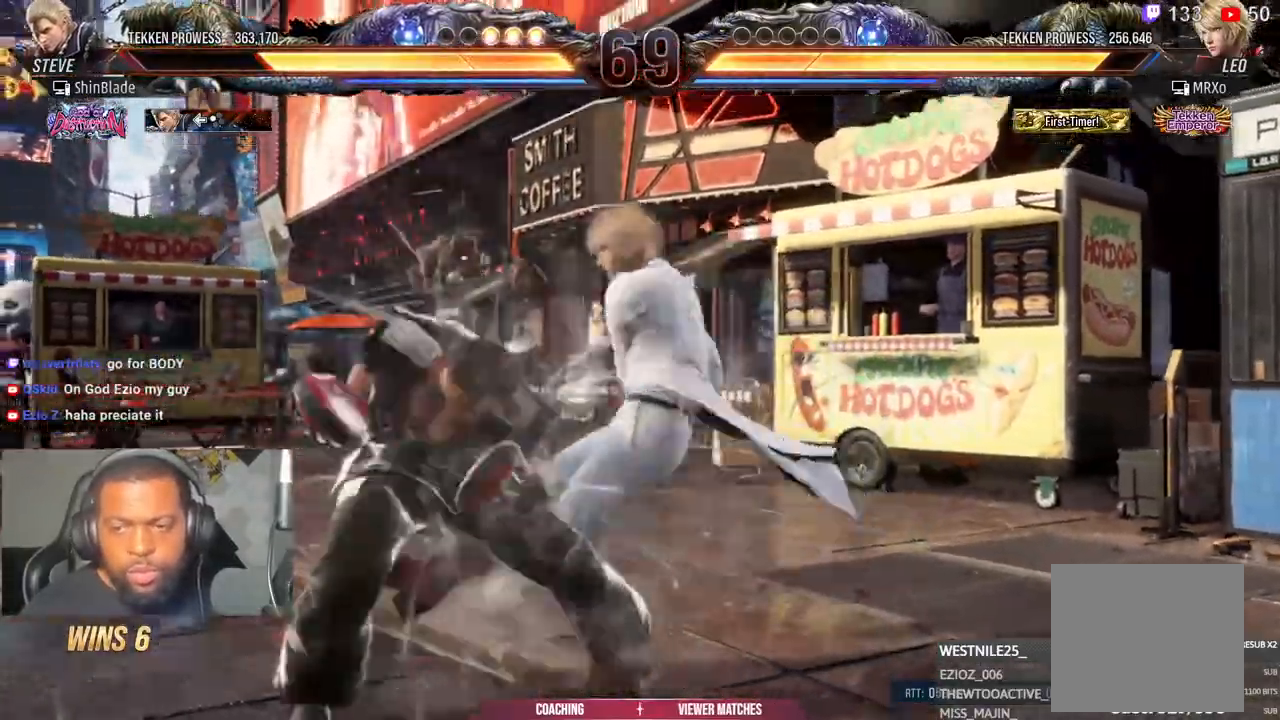
{"dt_ms": 500, "buttons": ["SQUARE", "TRIANGLE", "DPAD_DOWN", "DPAD_LEFT"], "left_stick": "center", "right_stick": "center", "events": [[17, "left_stick", "right"], [100, "left_stick", "center"], [167, "TRIANGLE", "down"], [267, "TRIANGLE", "up"], [333, "DPAD_LEFT", "down"], [367, "DPAD_DOWN", "down"], [400, "TRIANGLE", "down"], [417, "SQUARE", "down"]]}
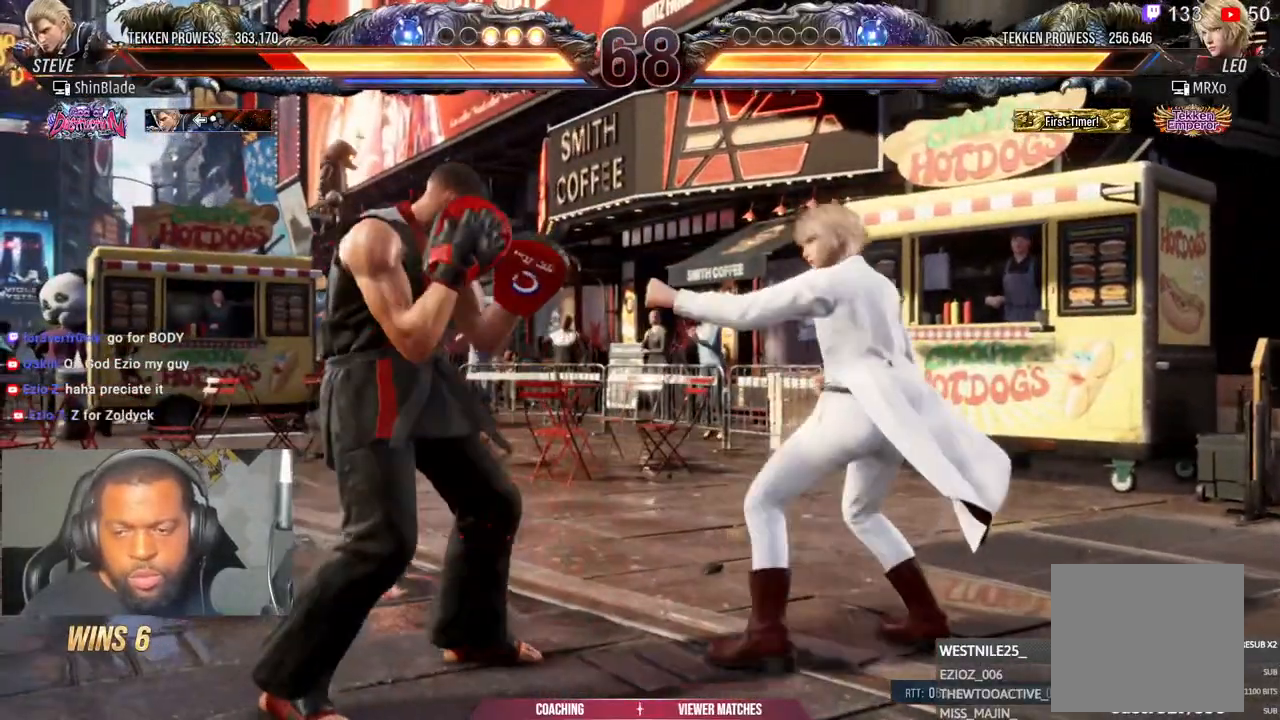
{"dt_ms": 500, "buttons": ["TRIANGLE"], "left_stick": "center", "right_stick": "center", "events": [[17, "DPAD_DOWN", "up"], [17, "DPAD_LEFT", "up"], [33, "SQUARE", "up"], [33, "TRIANGLE", "up"], [450, "TRIANGLE", "down"]]}
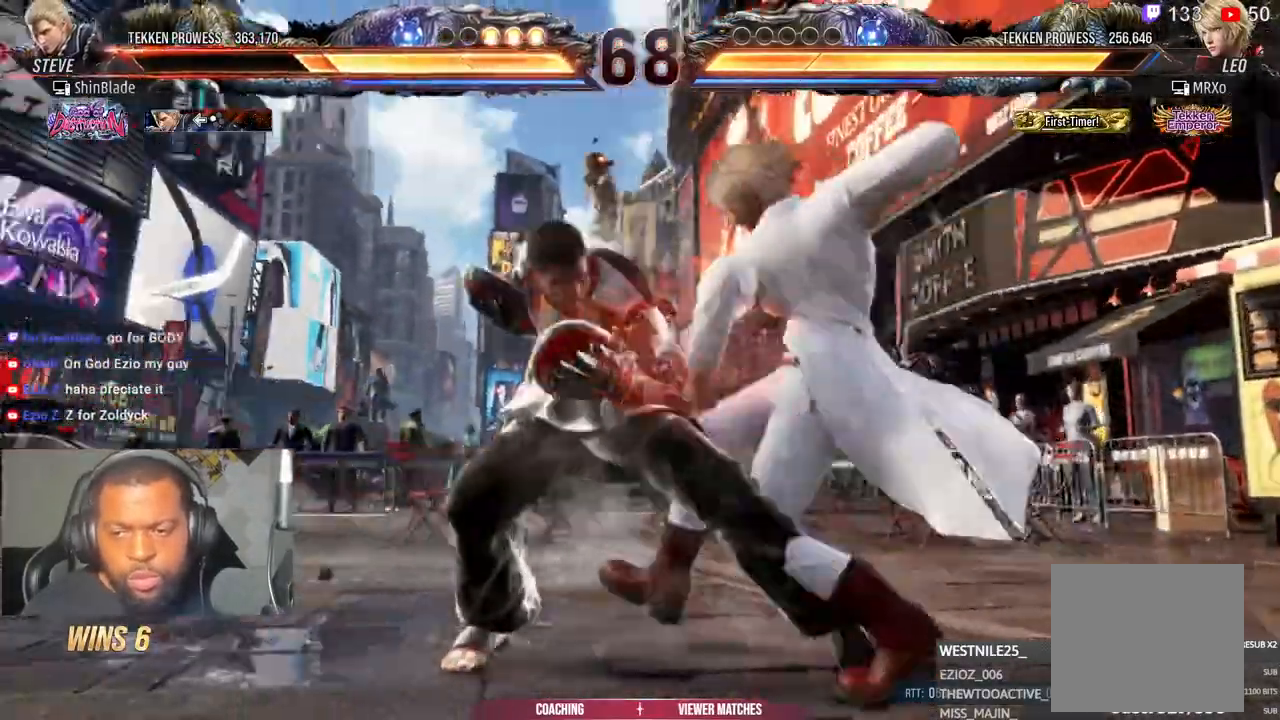
{"dt_ms": 500, "buttons": ["TRIANGLE"], "left_stick": "center", "right_stick": "up", "events": [[33, "TRIANGLE", "up"], [67, "right_stick", "up"], [117, "TRIANGLE", "down"], [383, "SQUARE", "down"], [467, "SQUARE", "up"]]}
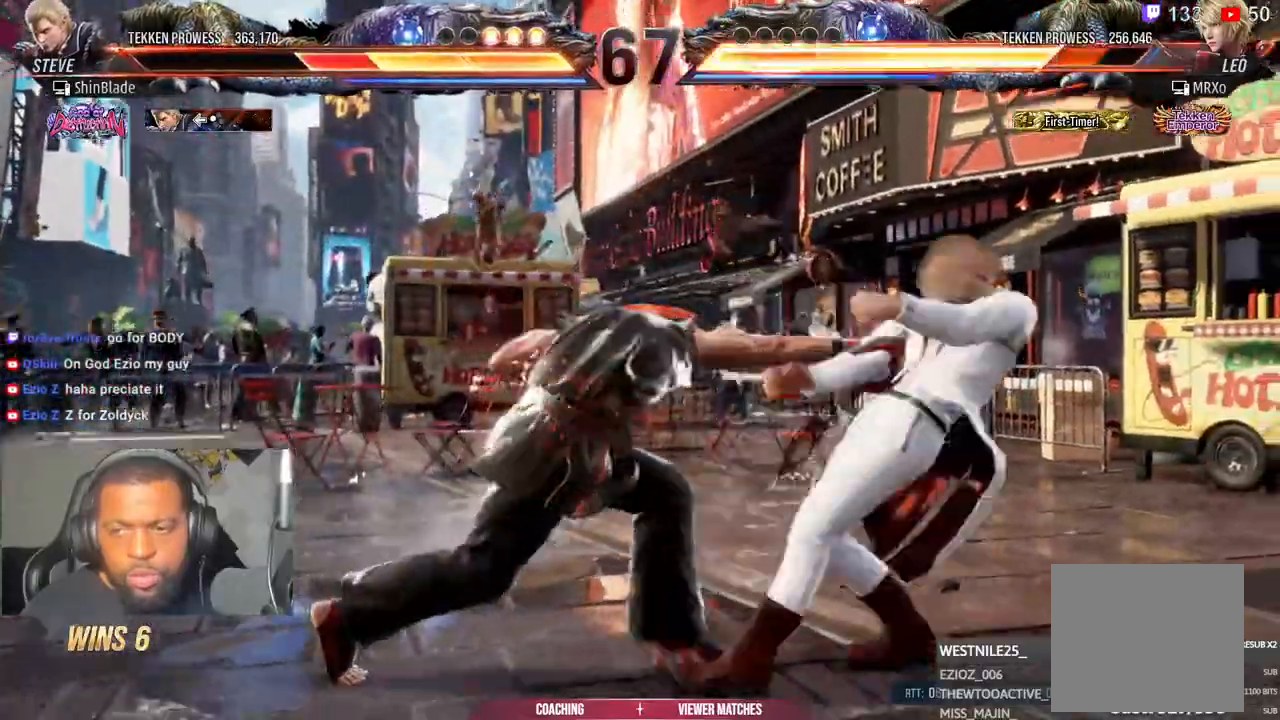
{"dt_ms": 1000, "buttons": ["DPAD_RIGHT"], "left_stick": "center", "right_stick": "center"}
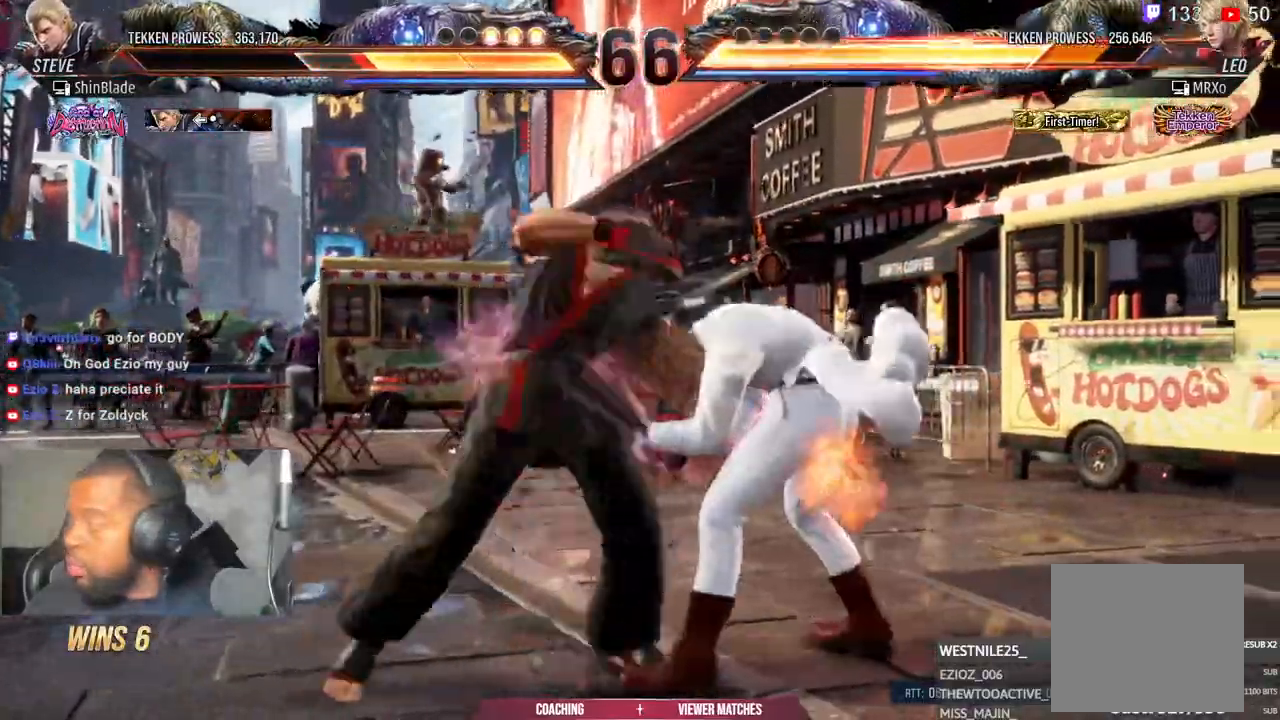
{"dt_ms": 500, "buttons": ["DPAD_RIGHT"], "left_stick": "center", "right_stick": "up", "events": [[83, "SQUARE", "down"], [83, "TRIANGLE", "down"], [150, "SQUARE", "up"], [150, "TRIANGLE", "up"], [150, "right_stick", "up"], [283, "SQUARE", "down"], [283, "TRIANGLE", "down"], [383, "SQUARE", "up"], [383, "TRIANGLE", "up"]]}
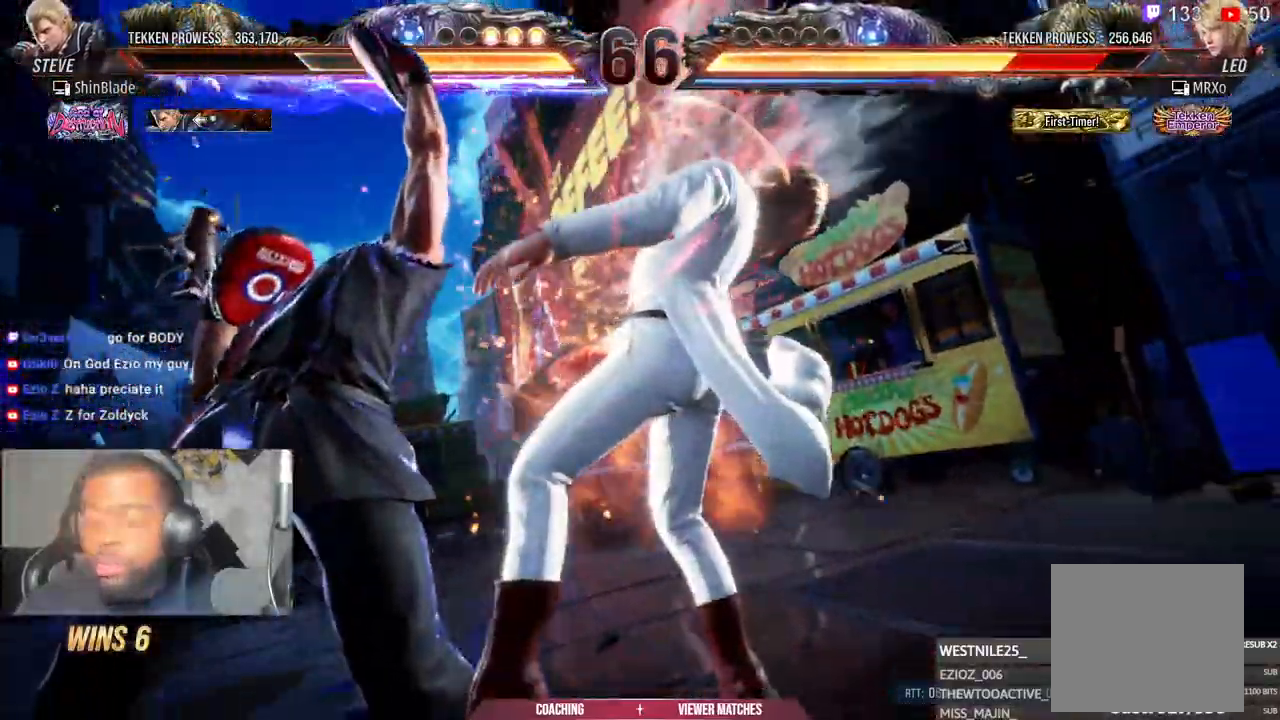
{"dt_ms": 500, "buttons": ["DPAD_RIGHT"], "left_stick": "center", "right_stick": "center", "events": [[83, "SQUARE", "down"], [83, "TRIANGLE", "down"], [167, "SQUARE", "up"], [167, "TRIANGLE", "up"], [317, "SQUARE", "down"], [317, "TRIANGLE", "down"], [400, "SQUARE", "up"], [433, "TRIANGLE", "up"], [483, "right_stick", "center"]]}